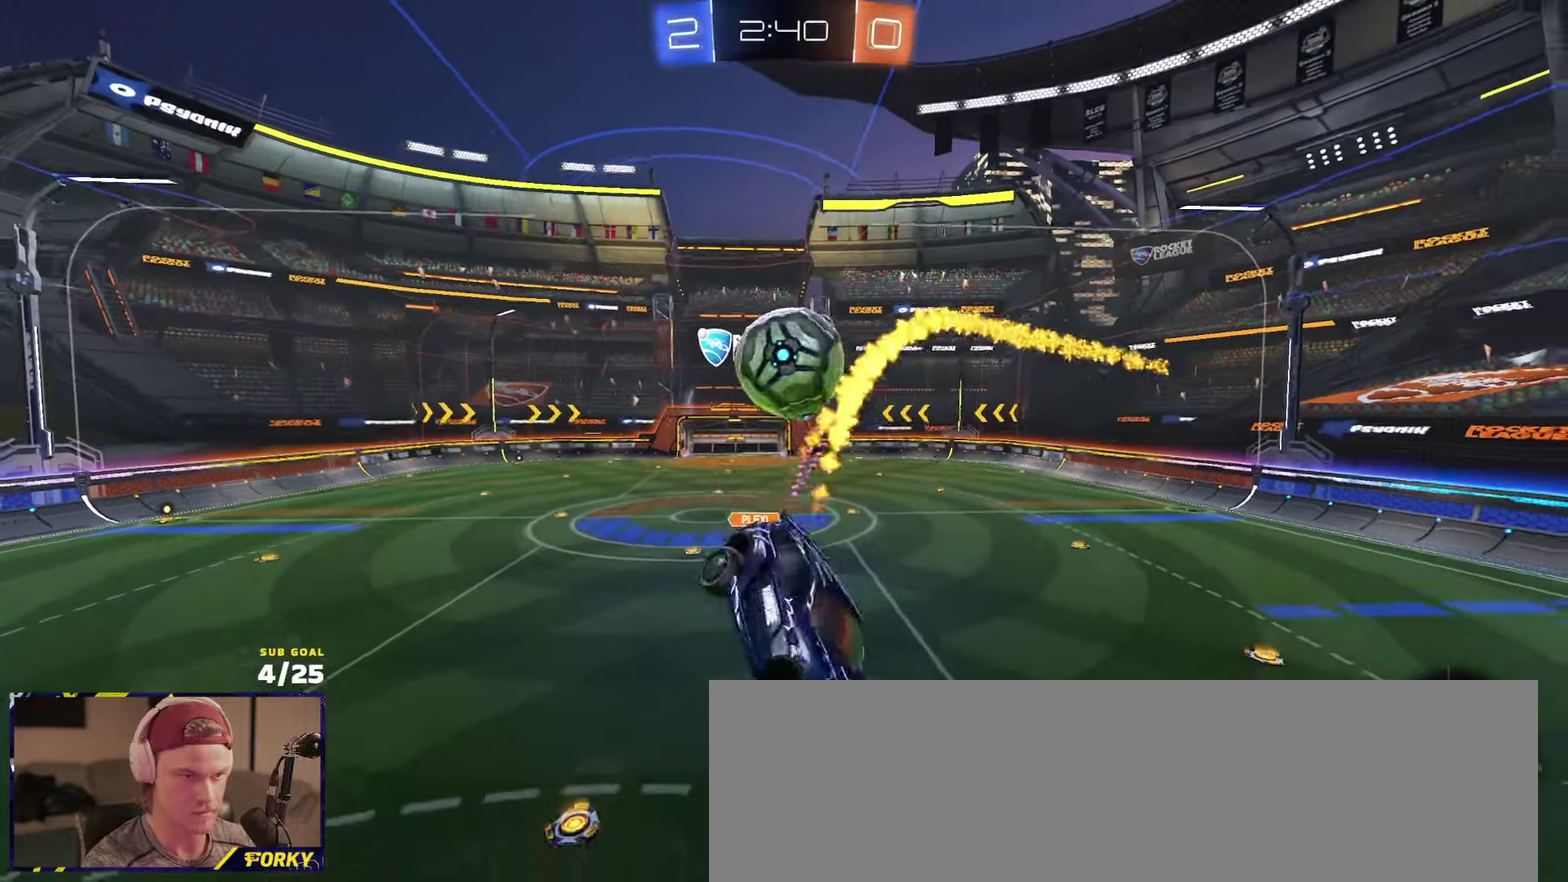
Gameplay with a controller (Xbox layout); each line is a JSON object with the inputs held at the frame after it. "events" lists button and stick changes between this image and that frame as [ms after this image, input, new state], when the widget could be followed in between.
{"buttons": [], "left_stick": "center", "right_stick": "center", "events": [[50, "left_stick", "center"], [117, "left_stick", "down-left"], [167, "left_stick", "center"], [217, "R1", "up"], [367, "left_stick", "right"], [483, "R2", "up"], [500, "left_stick", "center"]]}
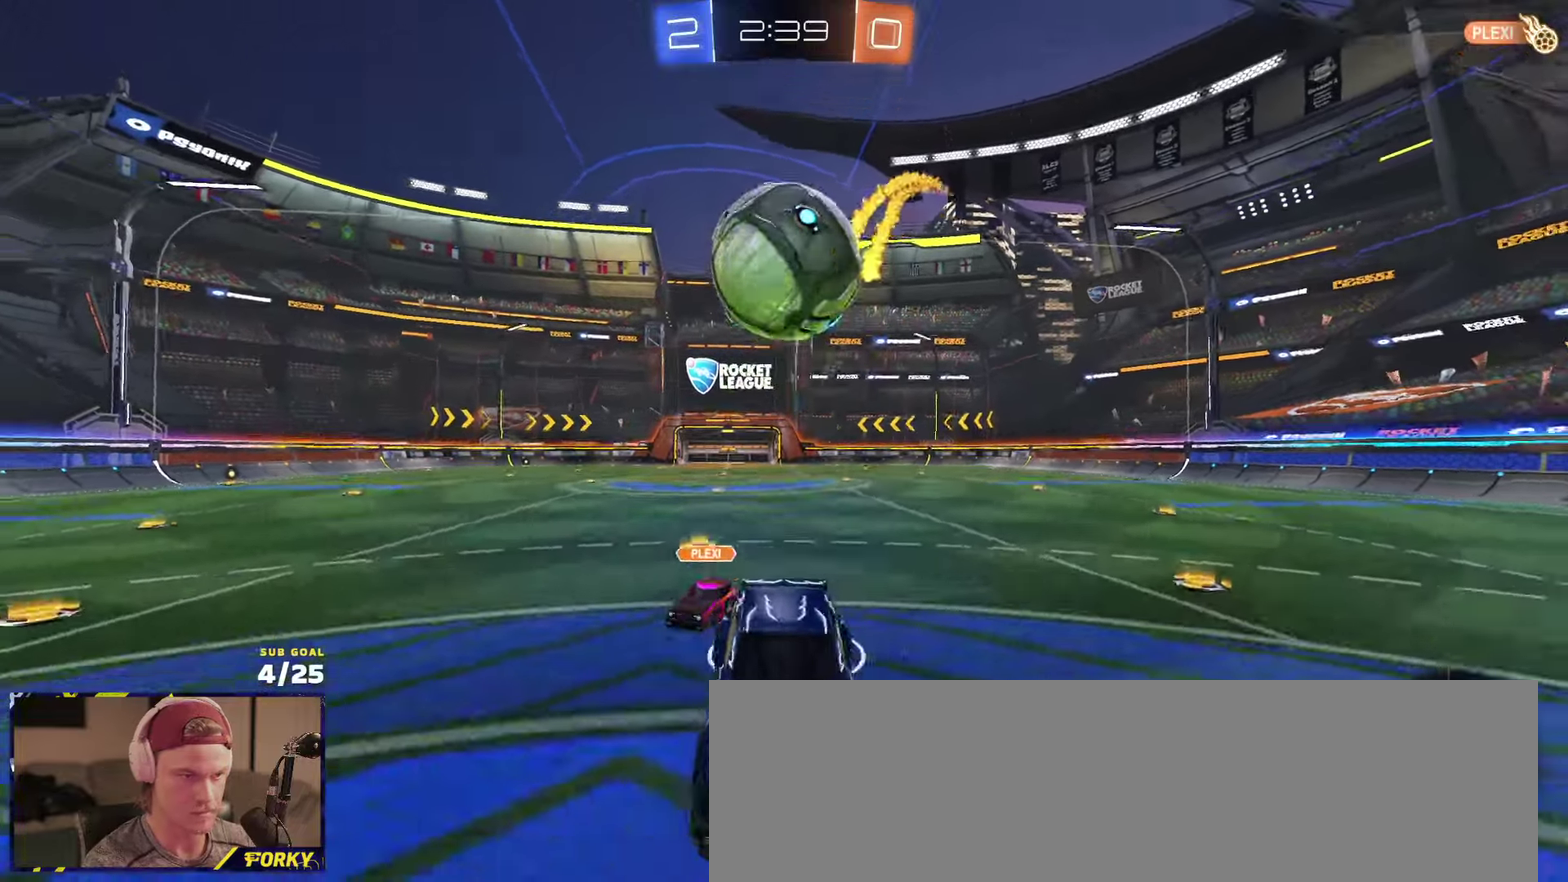
{"buttons": [], "left_stick": "down", "right_stick": "center", "events": [[50, "left_stick", "right"], [83, "L2", "down"], [167, "left_stick", "down"], [183, "A", "down"], [467, "A", "up"], [500, "L2", "up"]]}
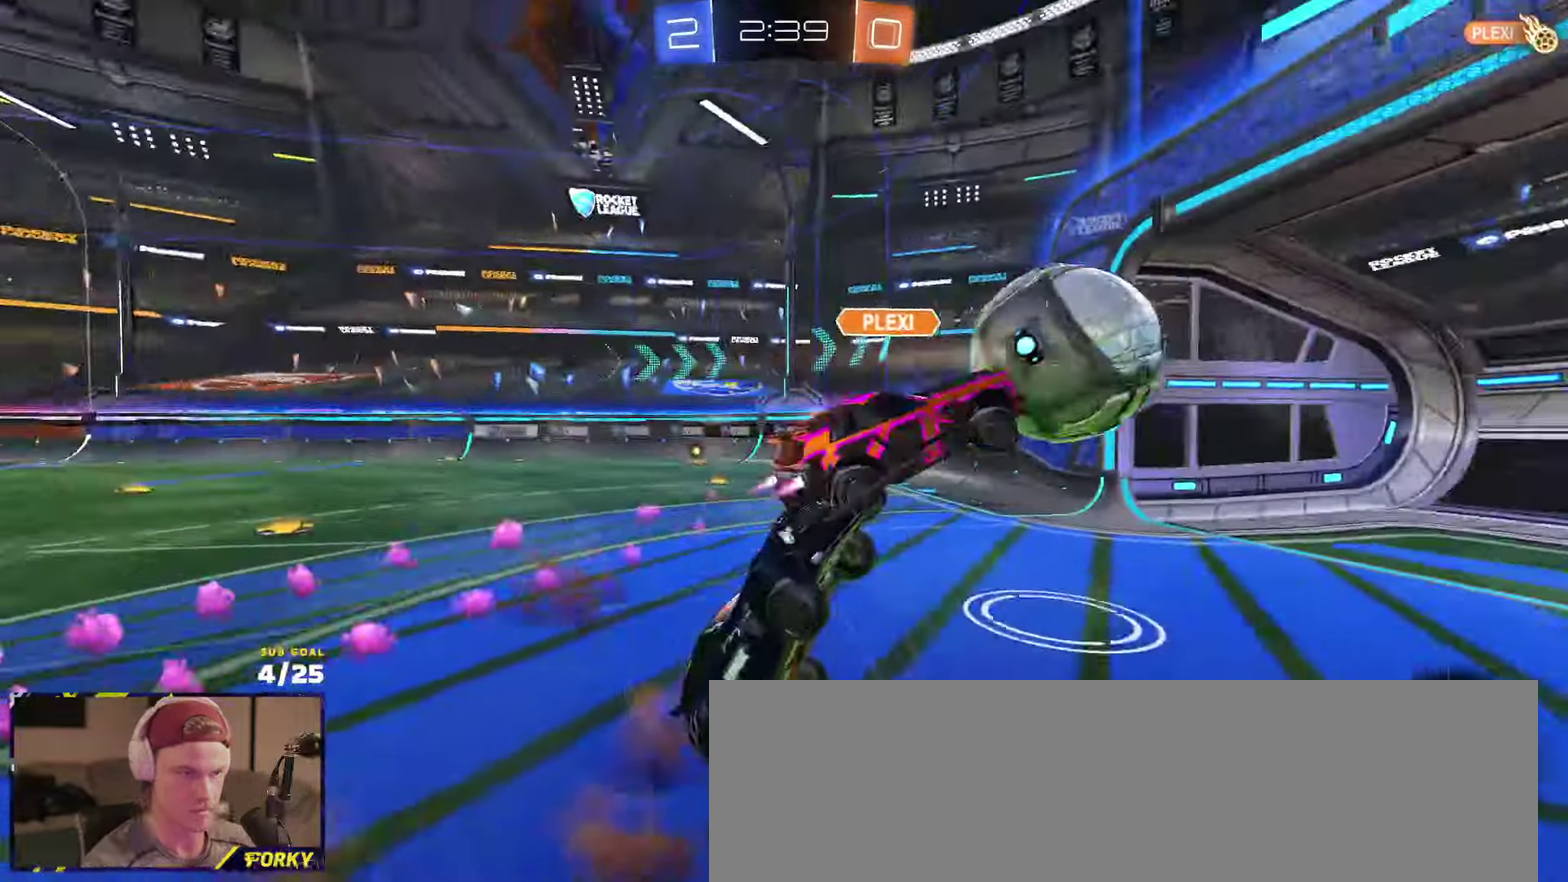
{"buttons": ["R2"], "left_stick": "center", "right_stick": "center", "events": [[83, "left_stick", "center"], [267, "SELECT", "down"], [400, "SELECT", "up"], [467, "R2", "down"]]}
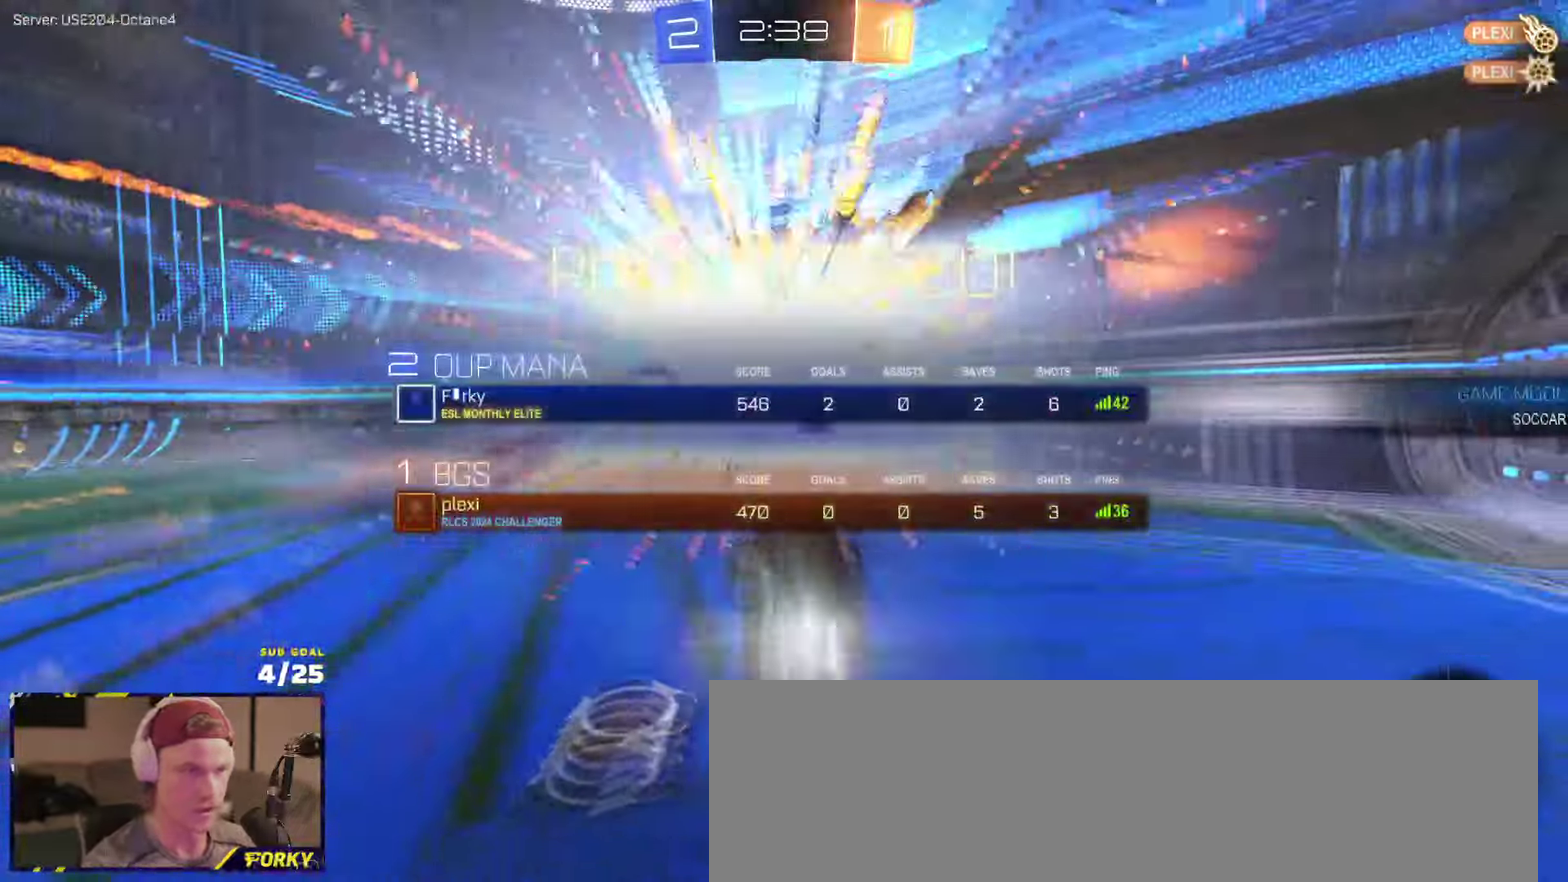
{"buttons": ["X", "R2"], "left_stick": "center", "right_stick": "center", "events": [[17, "Y", "down"], [83, "left_stick", "up"], [117, "Y", "up"], [233, "L1", "down"], [300, "left_stick", "up-right"], [333, "SELECT", "down"], [417, "SELECT", "up"], [450, "L1", "up"], [450, "left_stick", "center"], [500, "X", "down"]]}
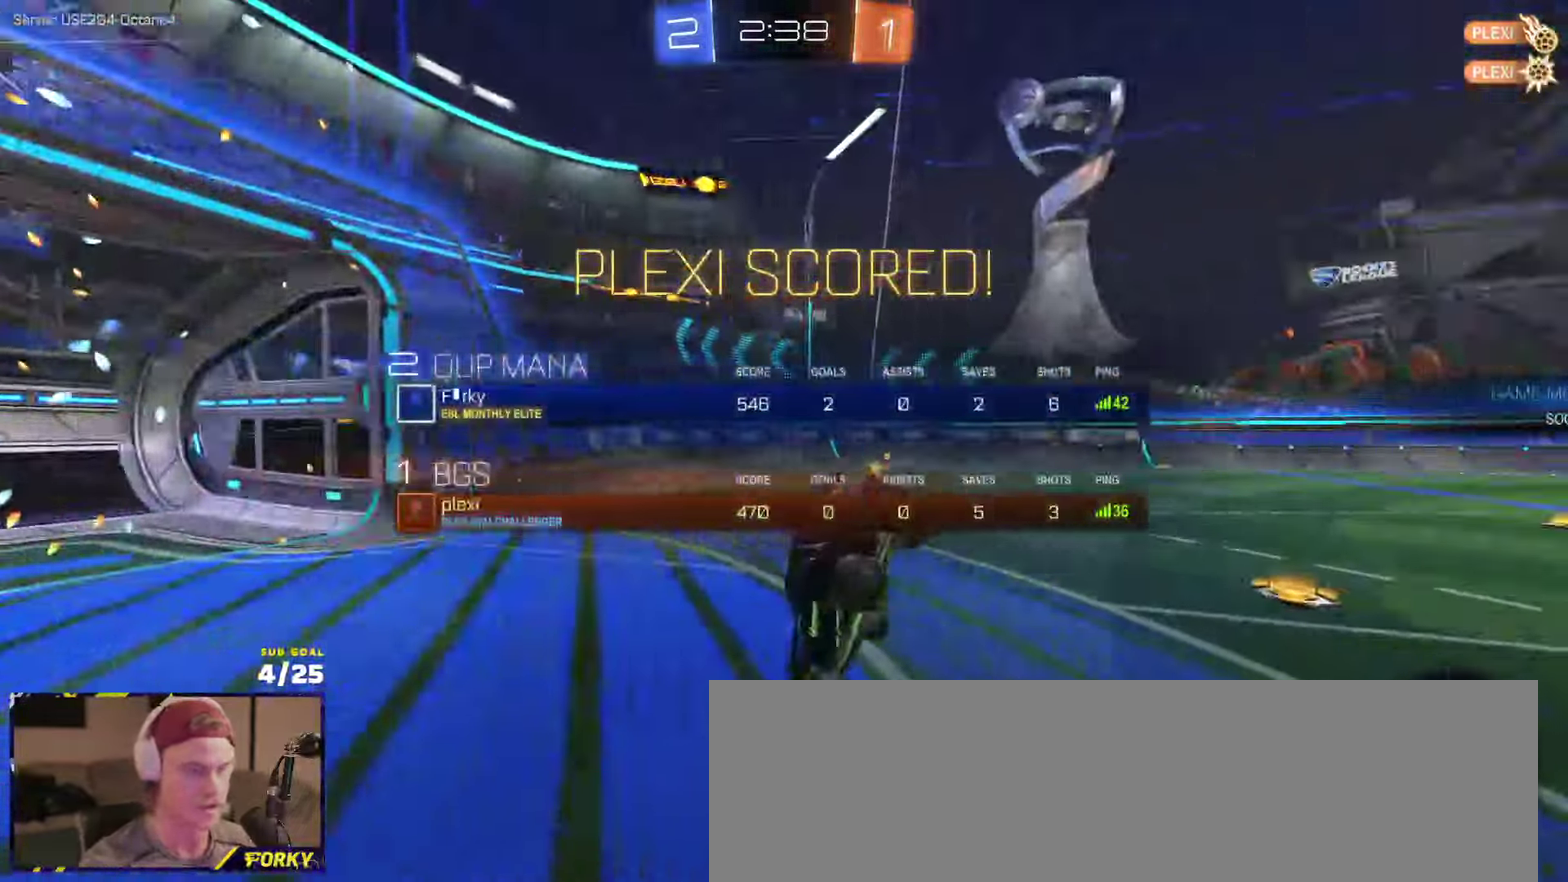
{"buttons": ["X", "R1", "R2", "L3"], "left_stick": "right", "right_stick": "center"}
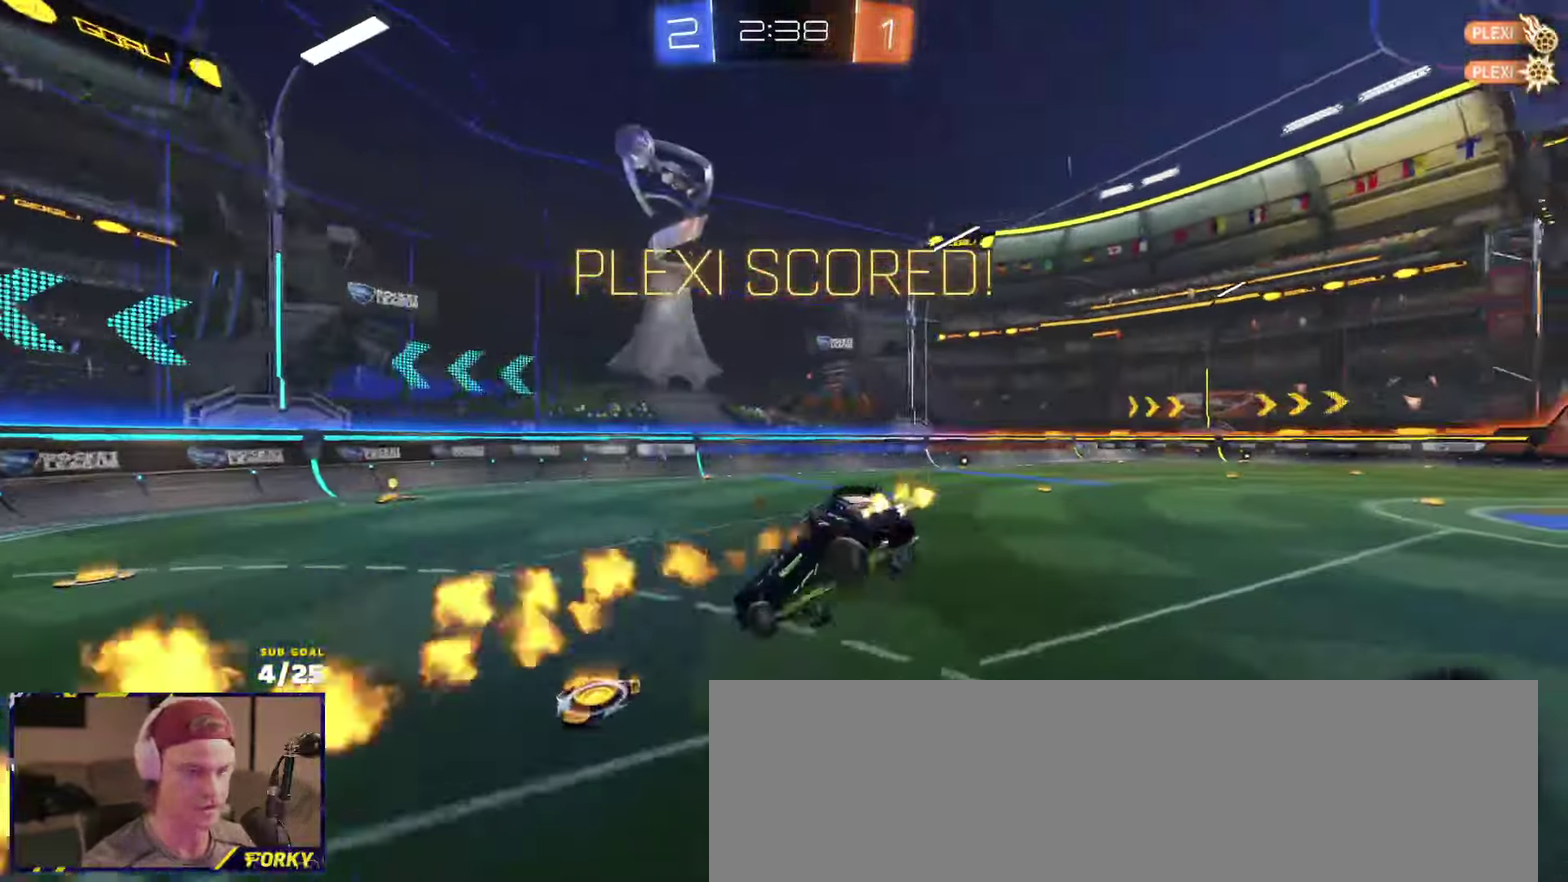
{"buttons": ["A", "R2"], "left_stick": "down-left", "right_stick": "center"}
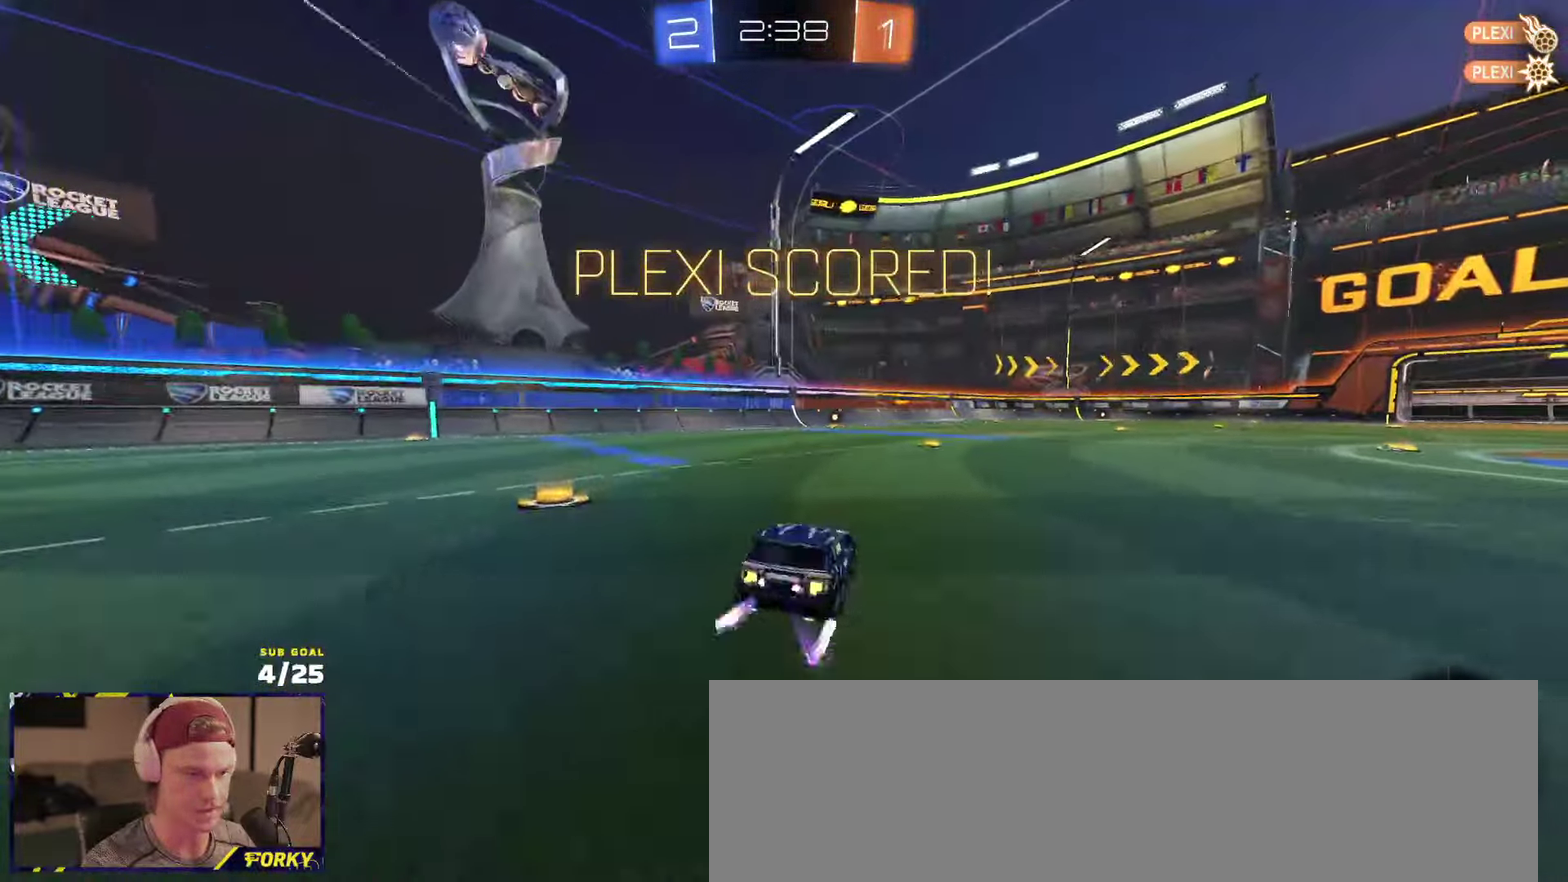
{"buttons": ["R2"], "left_stick": "center", "right_stick": "center", "events": [[17, "left_stick", "down"], [67, "A", "up"], [250, "left_stick", "up"], [317, "A", "down"], [400, "A", "up"], [400, "left_stick", "down"], [467, "left_stick", "center"]]}